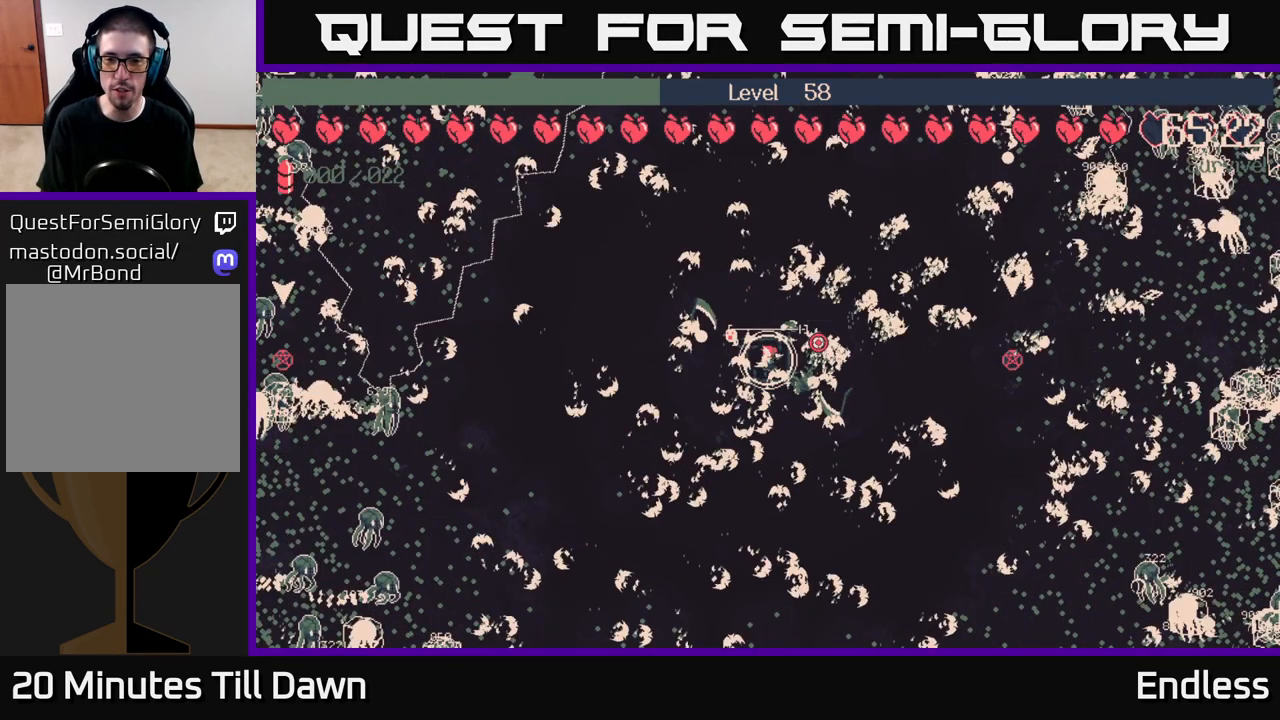
Gameplay with a controller (Xbox layout); each line is a JSON object with the inputs held at the frame after it. "events" lists button and stick changes between this image and that frame as [ms after this image, input, new state], when the widget could be followed in between.
{"buttons": ["L2"], "left_stick": "center", "right_stick": "center", "events": [[50, "L2", "down"], [167, "L2", "up"], [267, "L2", "down"], [400, "L2", "up"], [483, "L2", "down"]]}
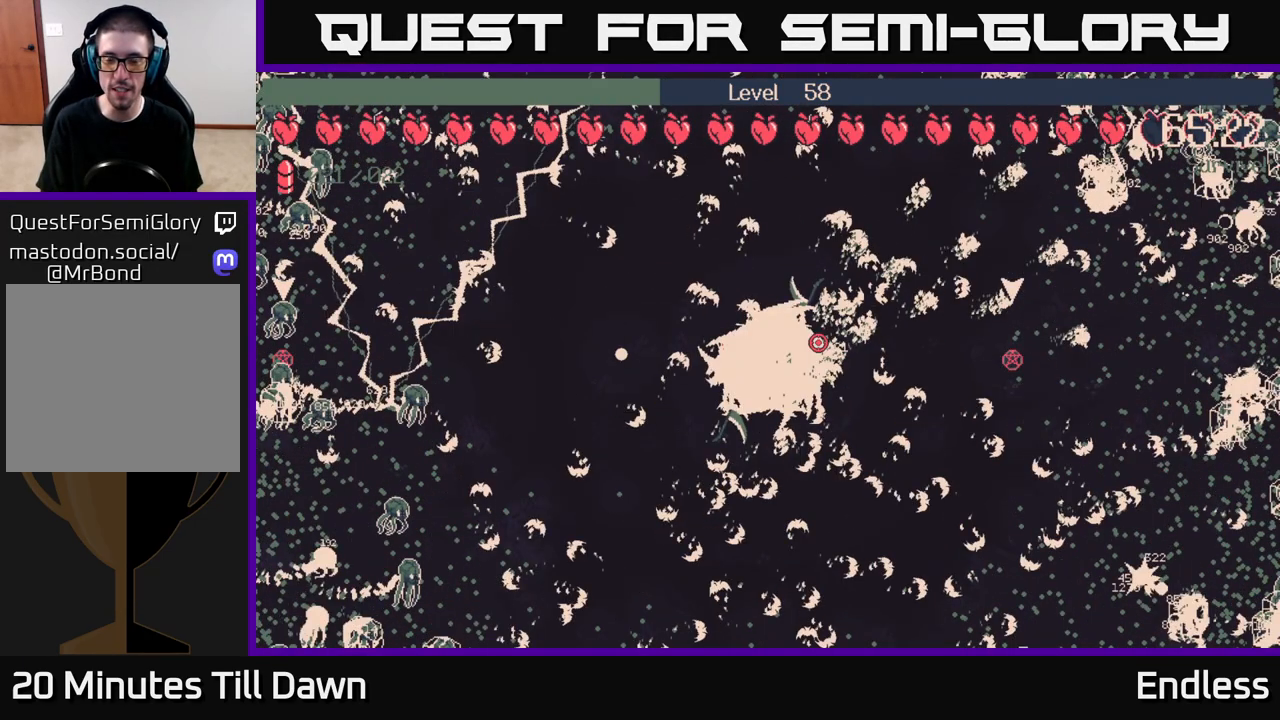
{"buttons": ["L2"], "left_stick": "center", "right_stick": "center", "events": [[117, "L2", "up"], [200, "L2", "down"], [333, "L2", "up"], [450, "L2", "down"]]}
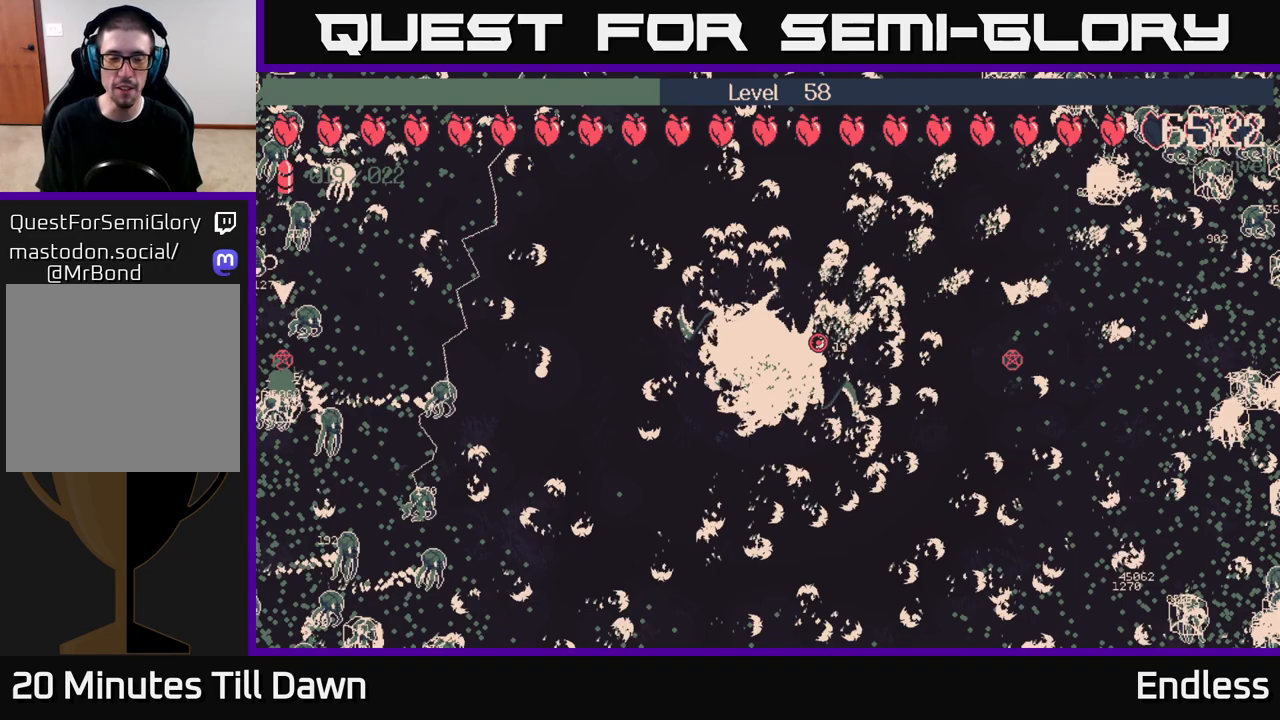
{"buttons": [], "left_stick": "center", "right_stick": "center", "events": [[33, "L2", "up"], [133, "L2", "down"], [267, "L2", "up"], [350, "L2", "down"], [467, "L2", "up"]]}
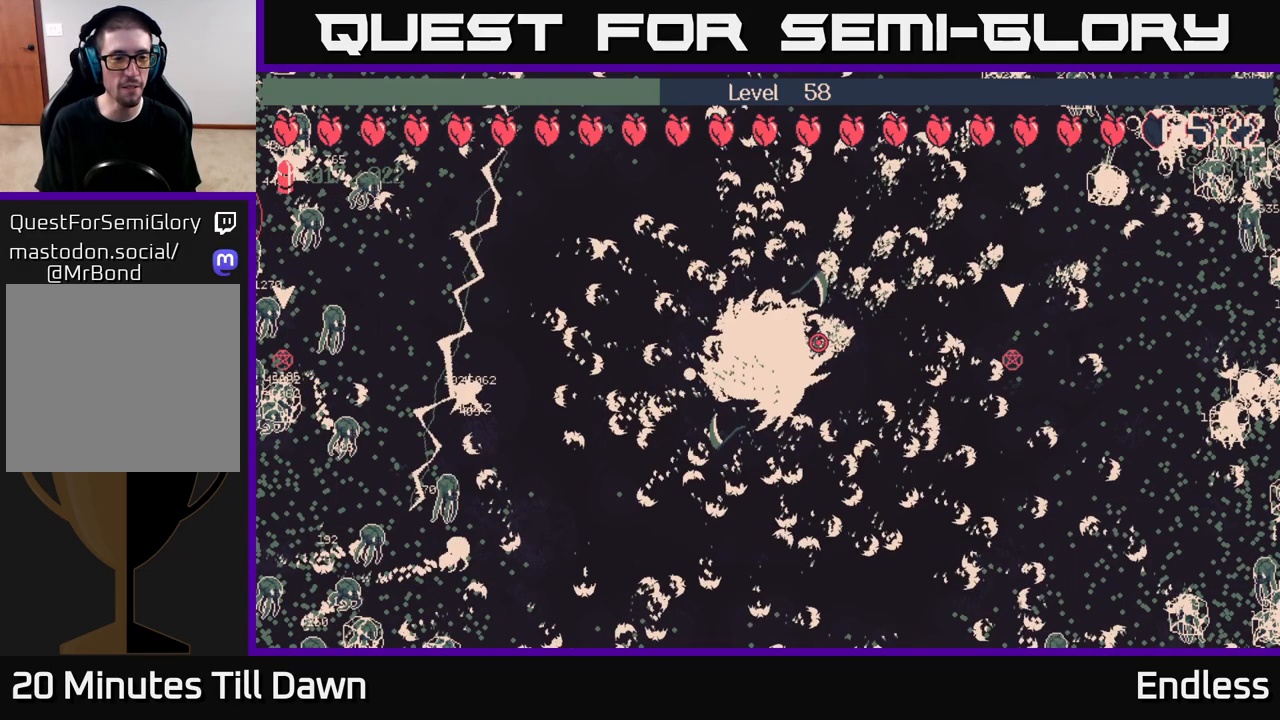
{"buttons": ["L2"], "left_stick": "center", "right_stick": "center", "events": [[50, "L2", "down"], [150, "L2", "up"], [267, "L2", "down"], [367, "L2", "up"], [467, "L2", "down"]]}
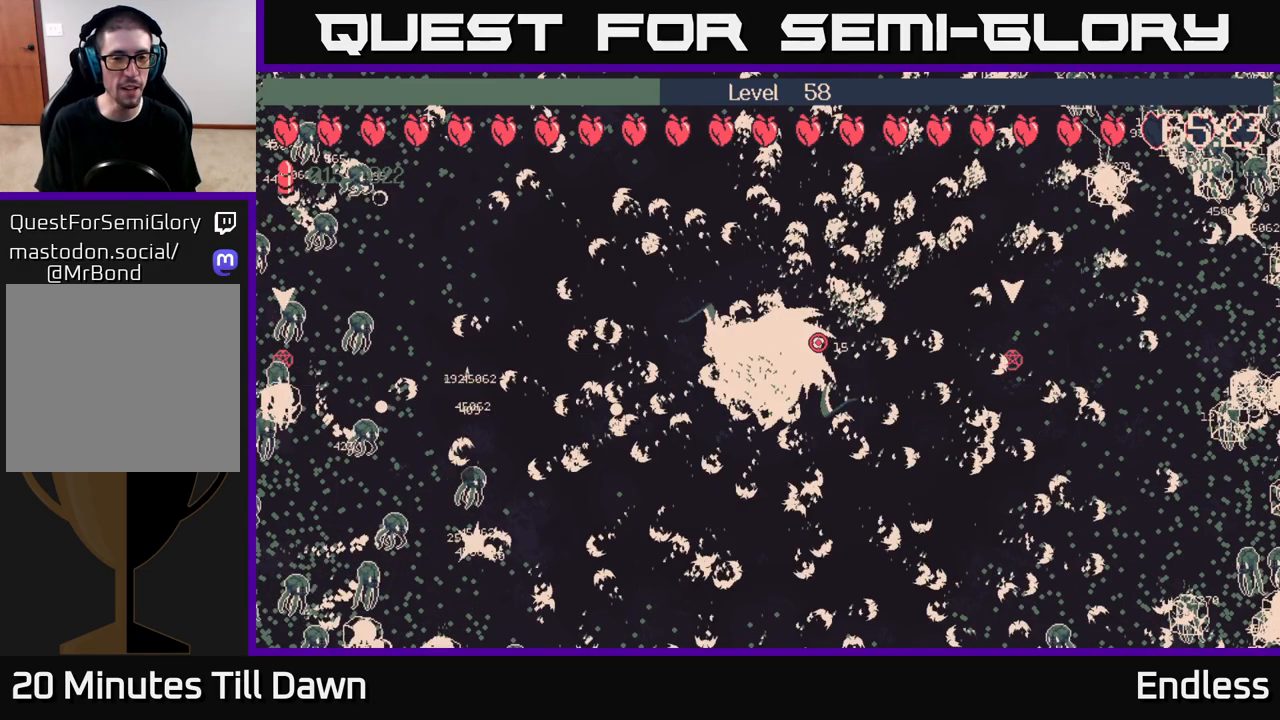
{"buttons": [], "left_stick": "center", "right_stick": "center", "events": [[83, "L2", "up"], [183, "L2", "down"], [267, "L2", "up"], [400, "L2", "down"], [500, "L2", "up"]]}
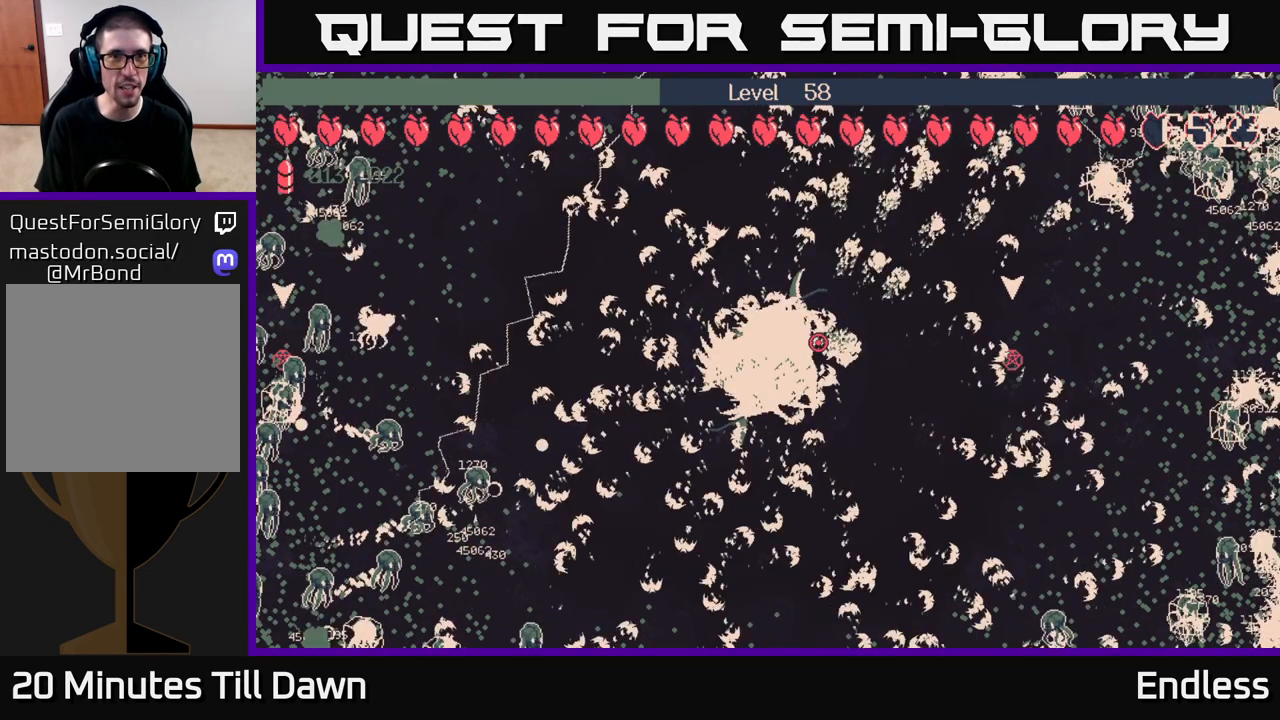
{"buttons": [], "left_stick": "center", "right_stick": "center", "events": [[83, "L2", "down"], [217, "L2", "up"]]}
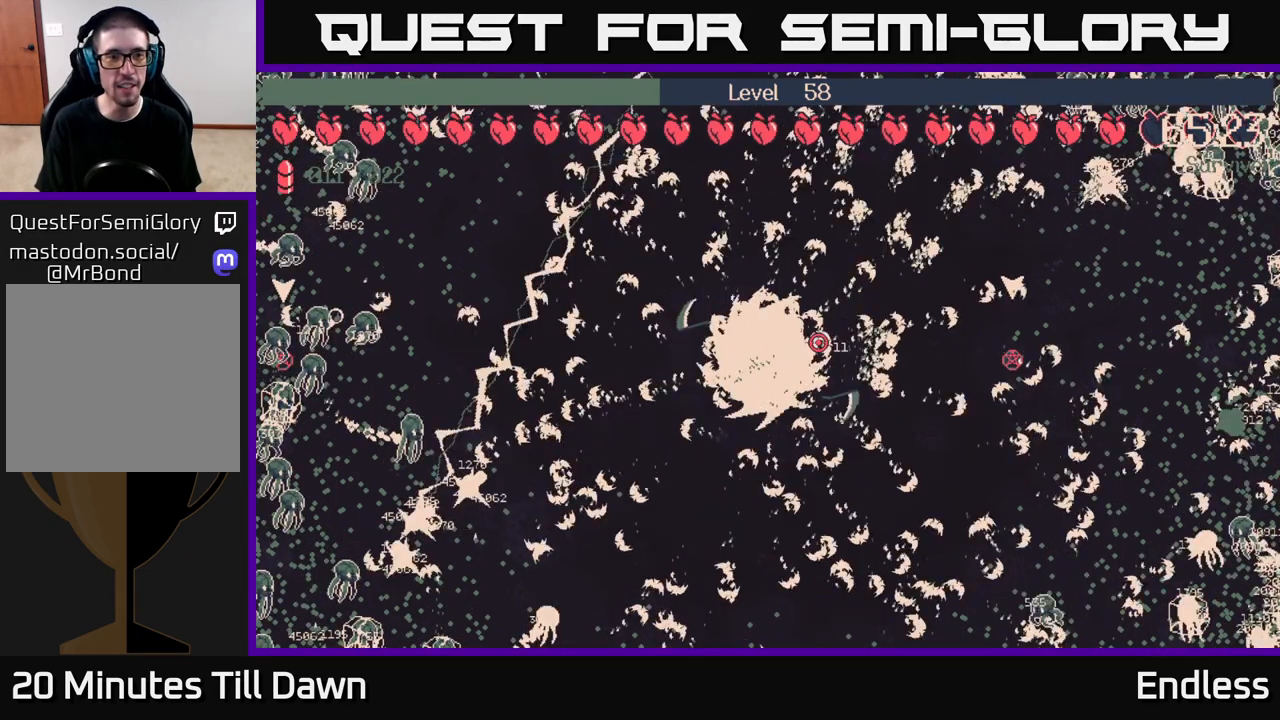
{"buttons": [], "left_stick": "center", "right_stick": "center", "events": []}
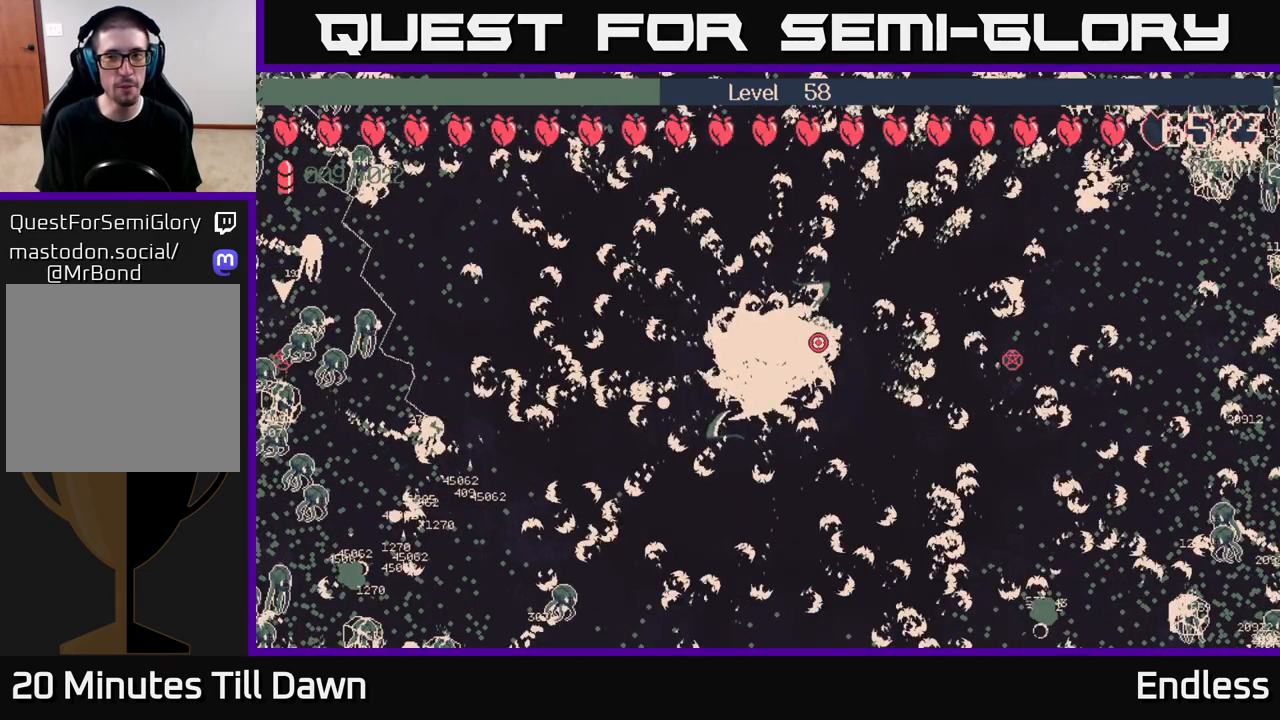
{"buttons": [], "left_stick": "center", "right_stick": "center", "events": []}
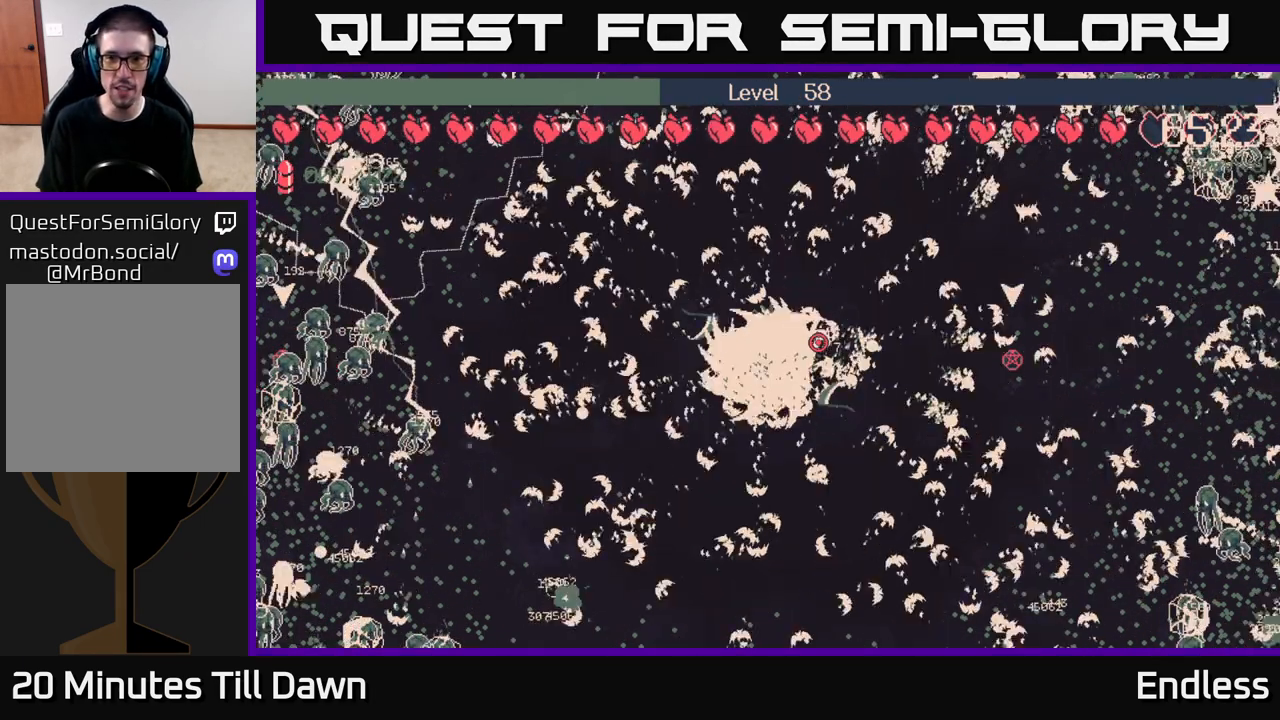
{"buttons": [], "left_stick": "center", "right_stick": "center", "events": [[17, "L2", "down"], [183, "L2", "up"], [300, "L2", "down"], [433, "L2", "up"]]}
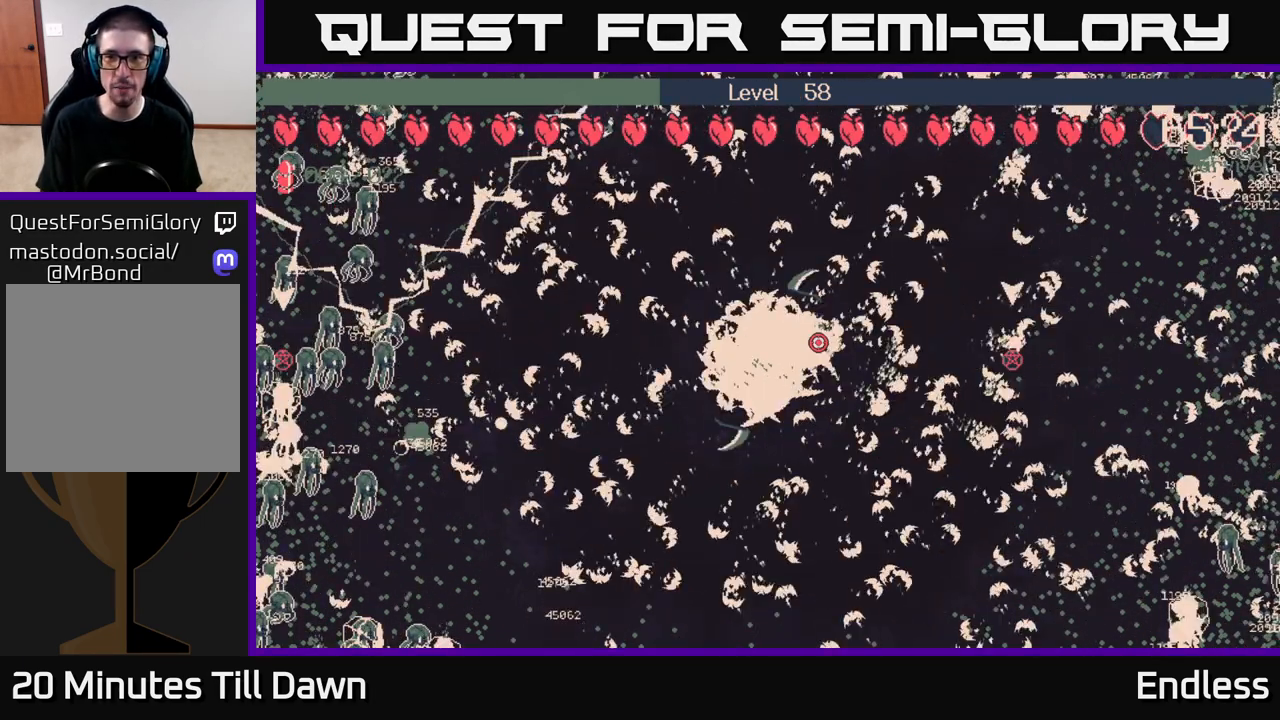
{"buttons": [], "left_stick": "center", "right_stick": "center", "events": [[67, "L2", "down"], [167, "L2", "up"], [283, "L2", "down"], [400, "L2", "up"]]}
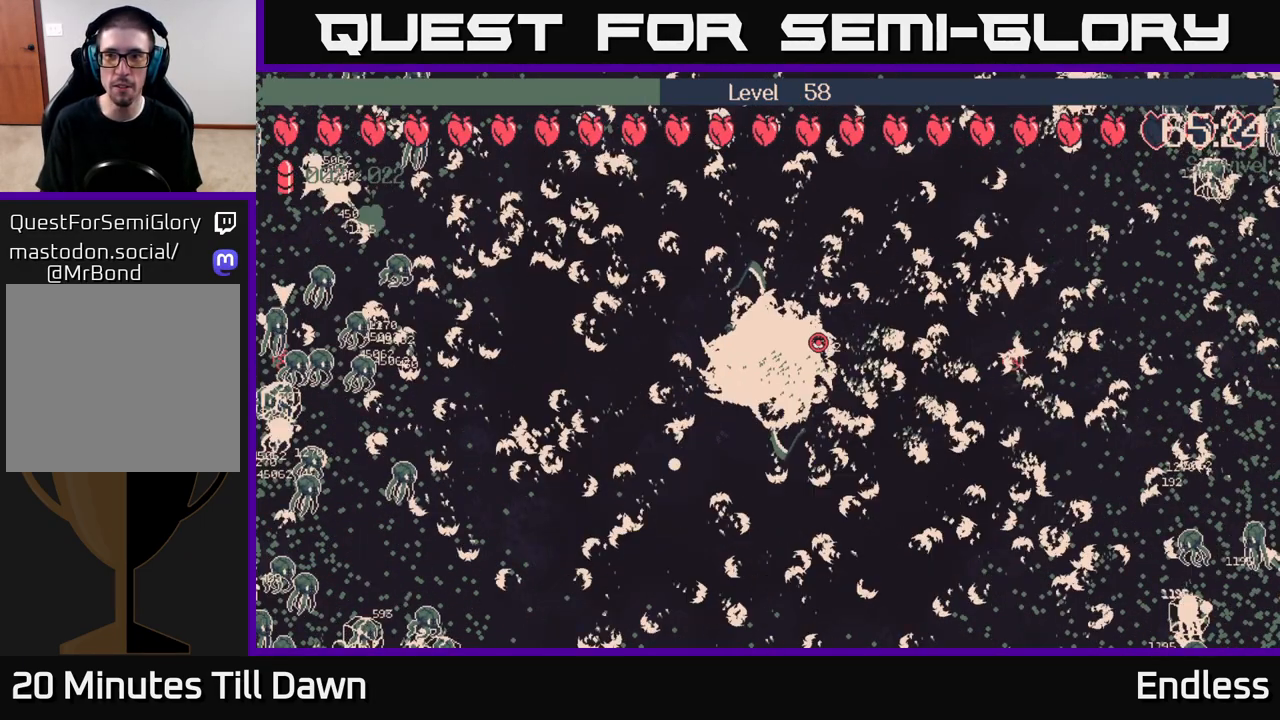
{"buttons": [], "left_stick": "center", "right_stick": "center", "events": []}
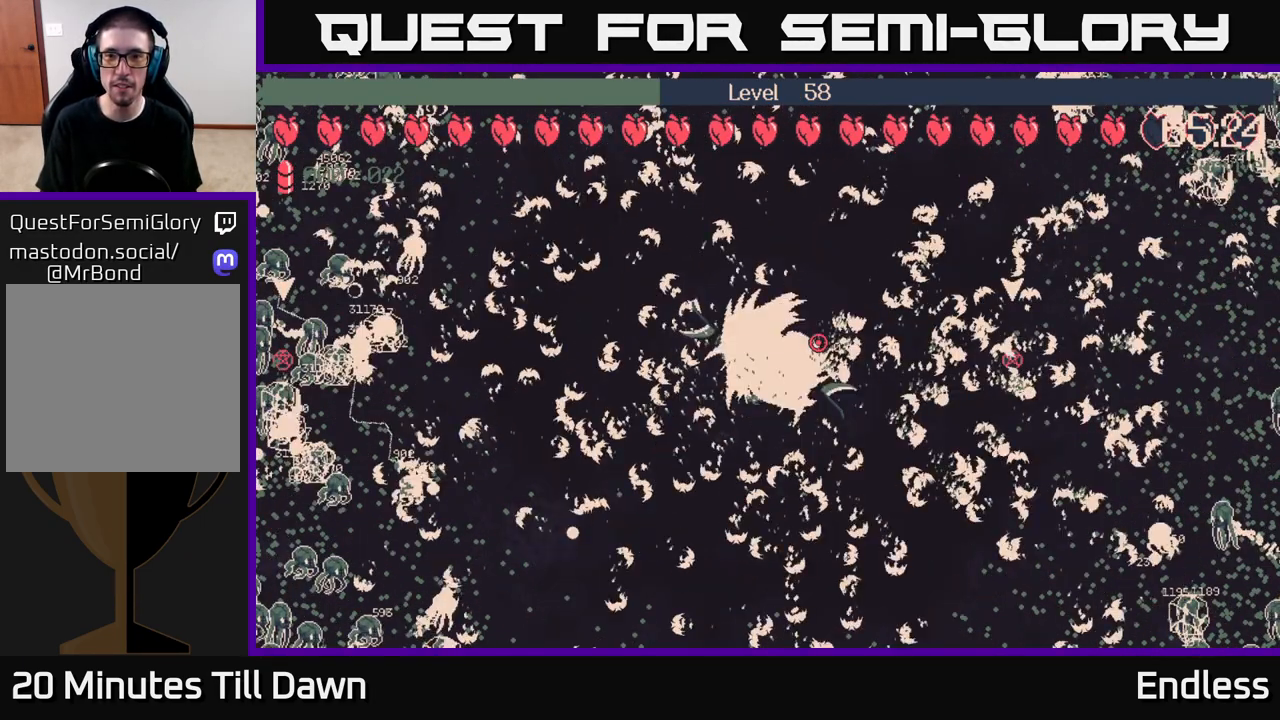
{"buttons": [], "left_stick": "up-right", "right_stick": "center", "events": [[150, "left_stick", "up"], [350, "left_stick", "up-right"]]}
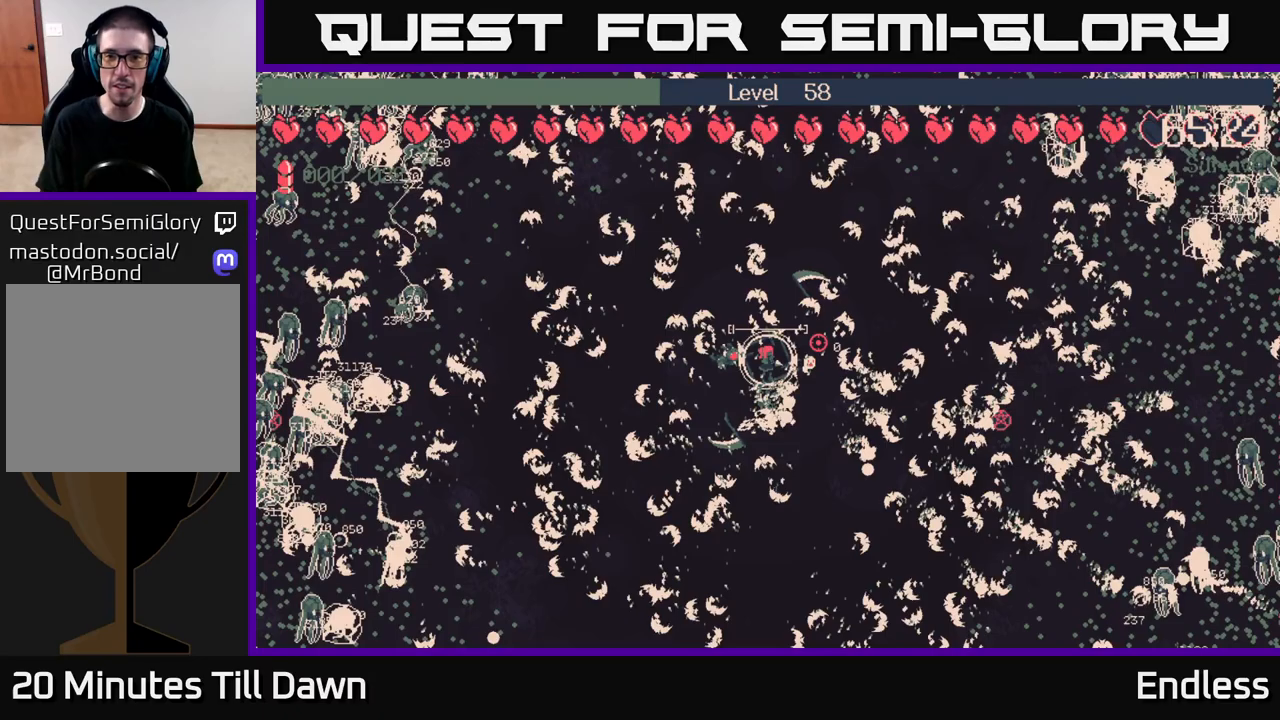
{"buttons": [], "left_stick": "right", "right_stick": "center", "events": [[450, "left_stick", "right"]]}
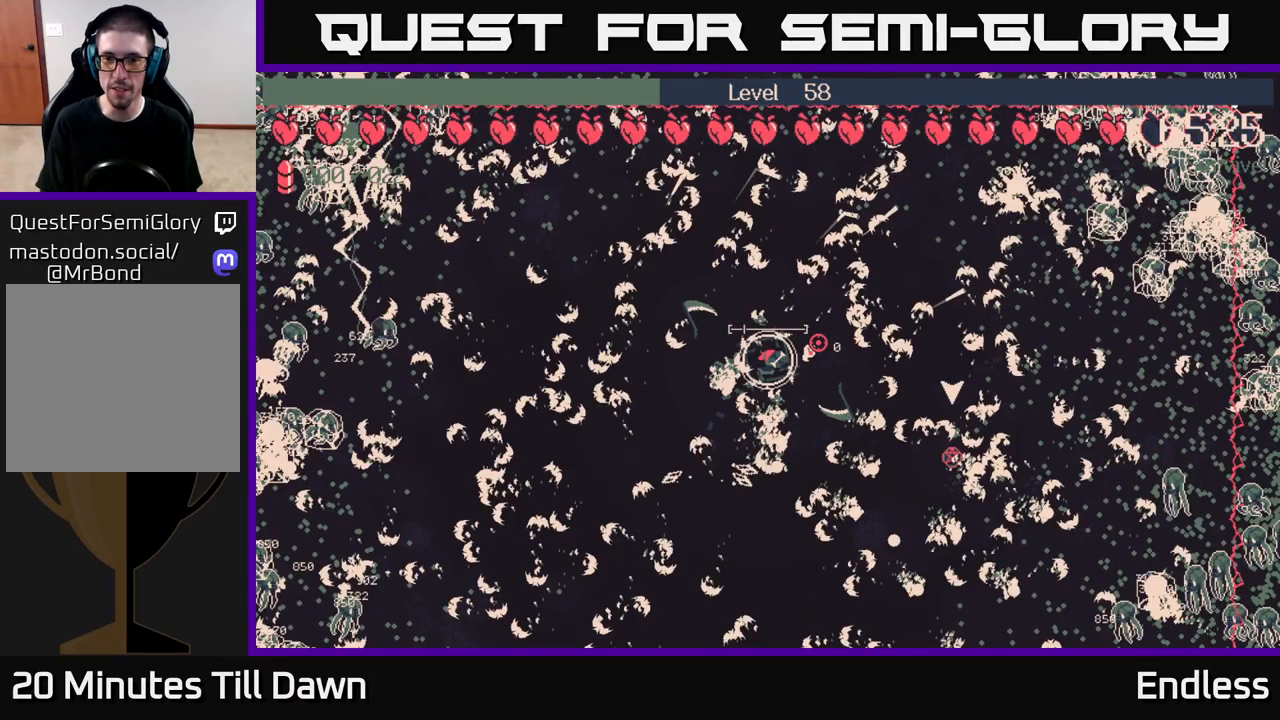
{"buttons": [], "left_stick": "right", "right_stick": "center", "events": []}
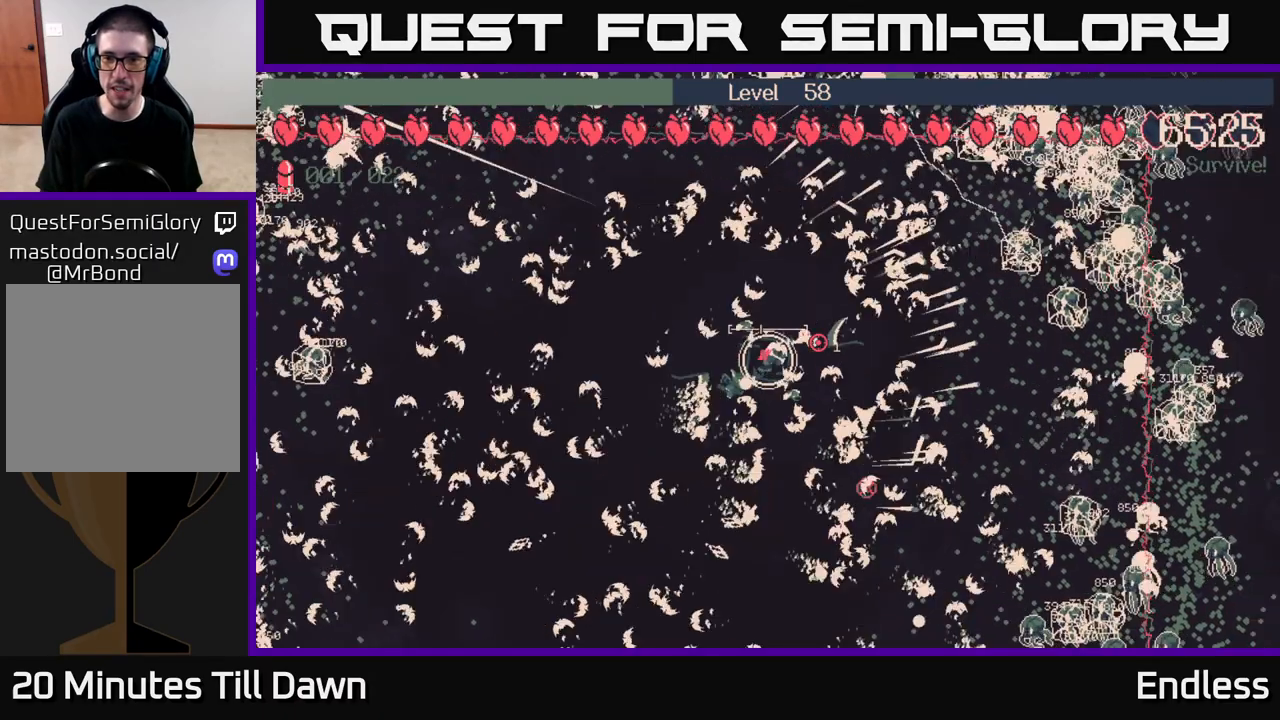
{"buttons": [], "left_stick": "right", "right_stick": "center", "events": []}
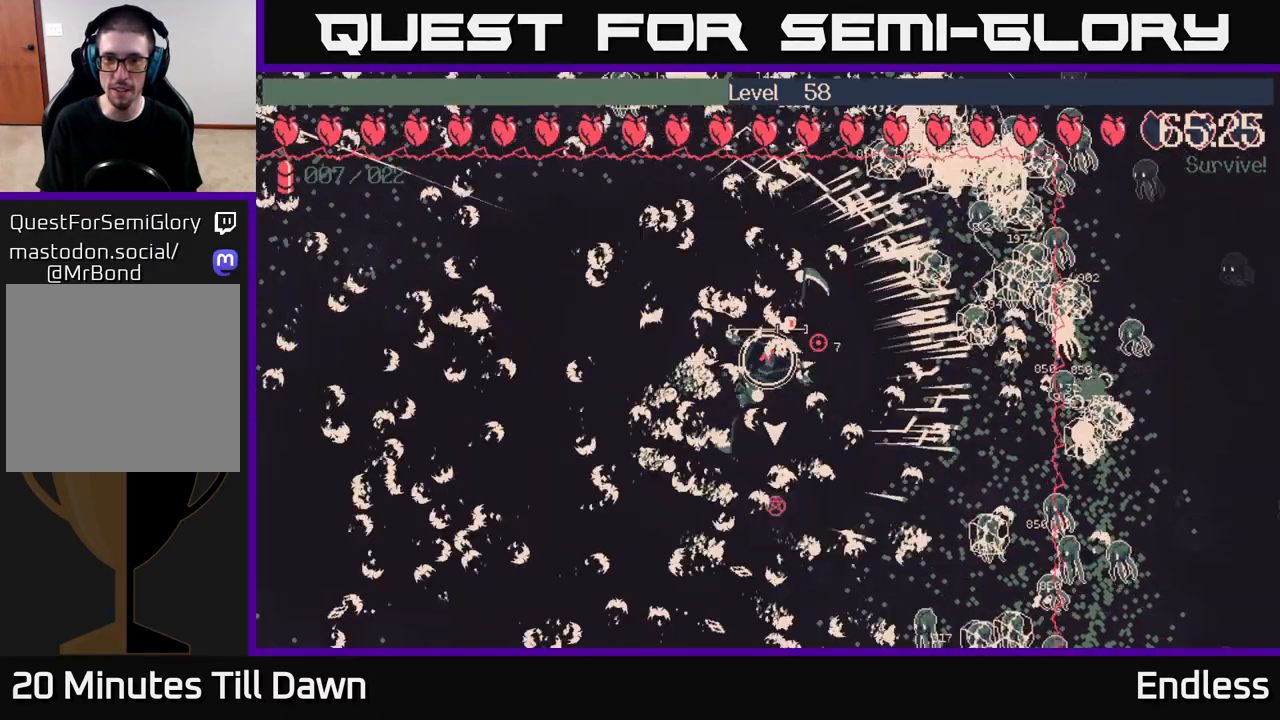
{"buttons": [], "left_stick": "center", "right_stick": "center", "events": [[367, "left_stick", "center"]]}
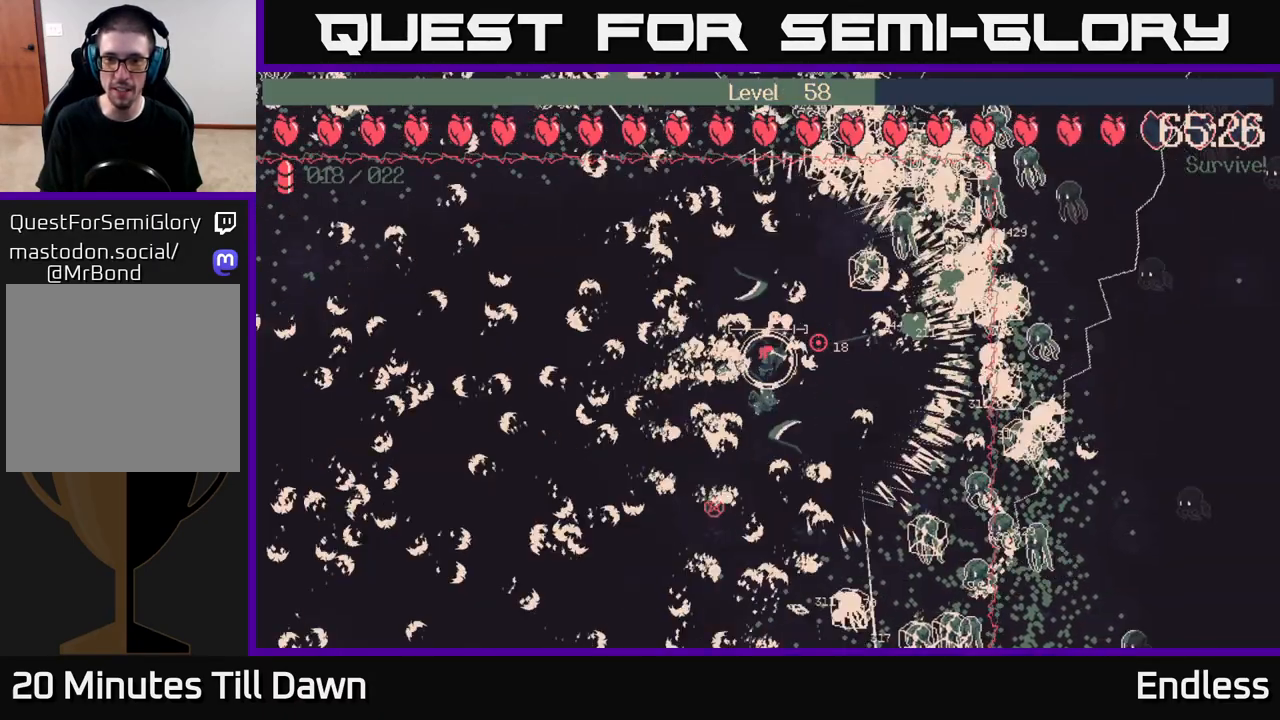
{"buttons": [], "left_stick": "up-left", "right_stick": "center", "events": [[83, "left_stick", "left"], [467, "left_stick", "up-left"]]}
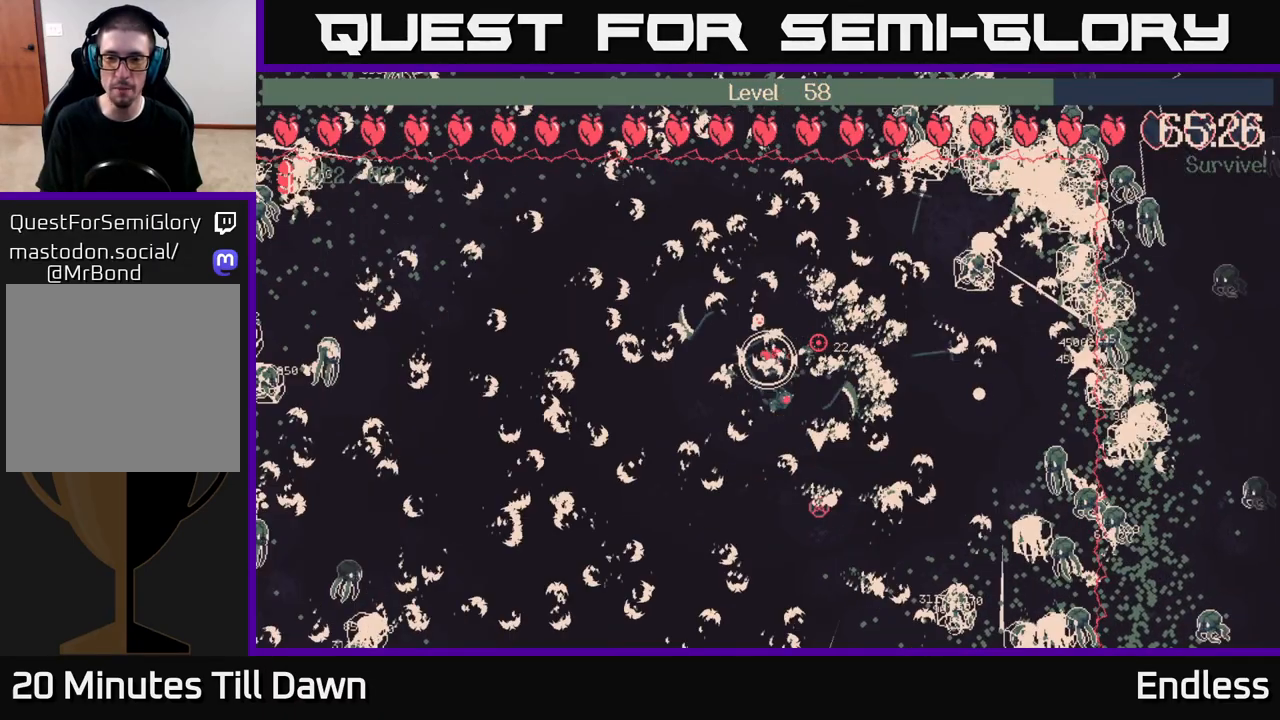
{"buttons": [], "left_stick": "left", "right_stick": "center", "events": [[150, "left_stick", "left"]]}
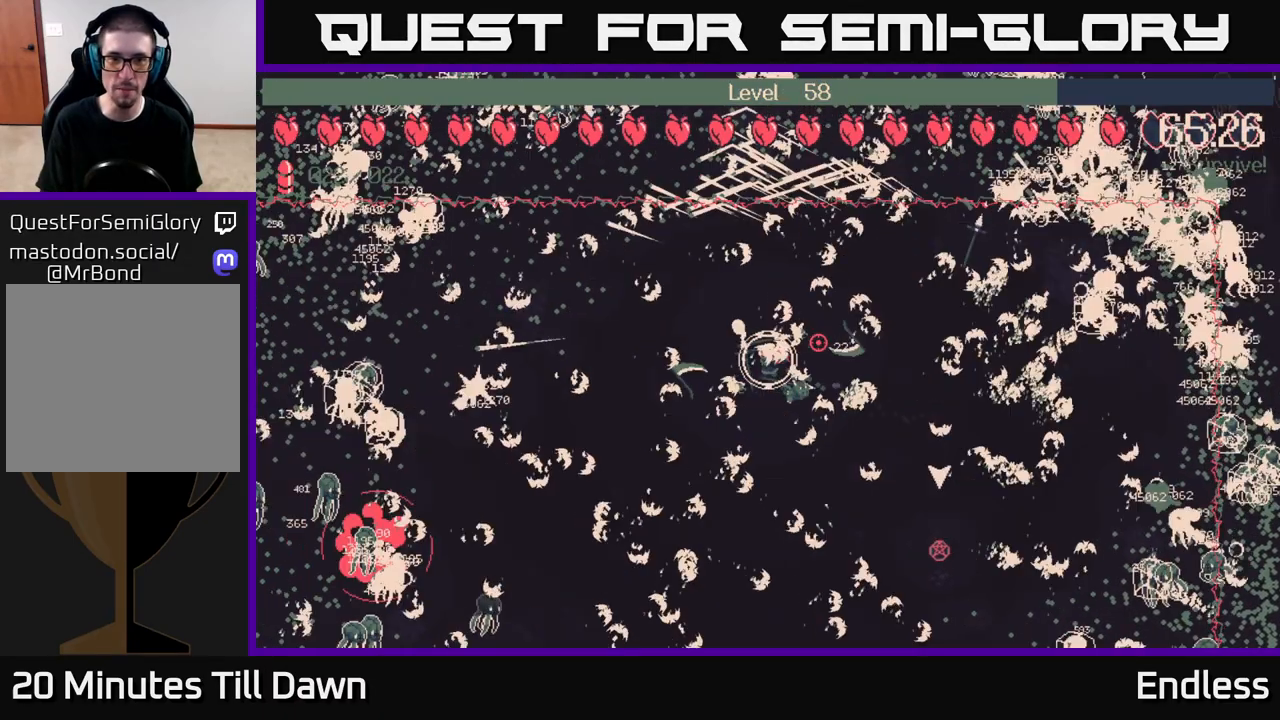
{"buttons": ["L2"], "left_stick": "left", "right_stick": "center", "events": [[417, "L2", "down"]]}
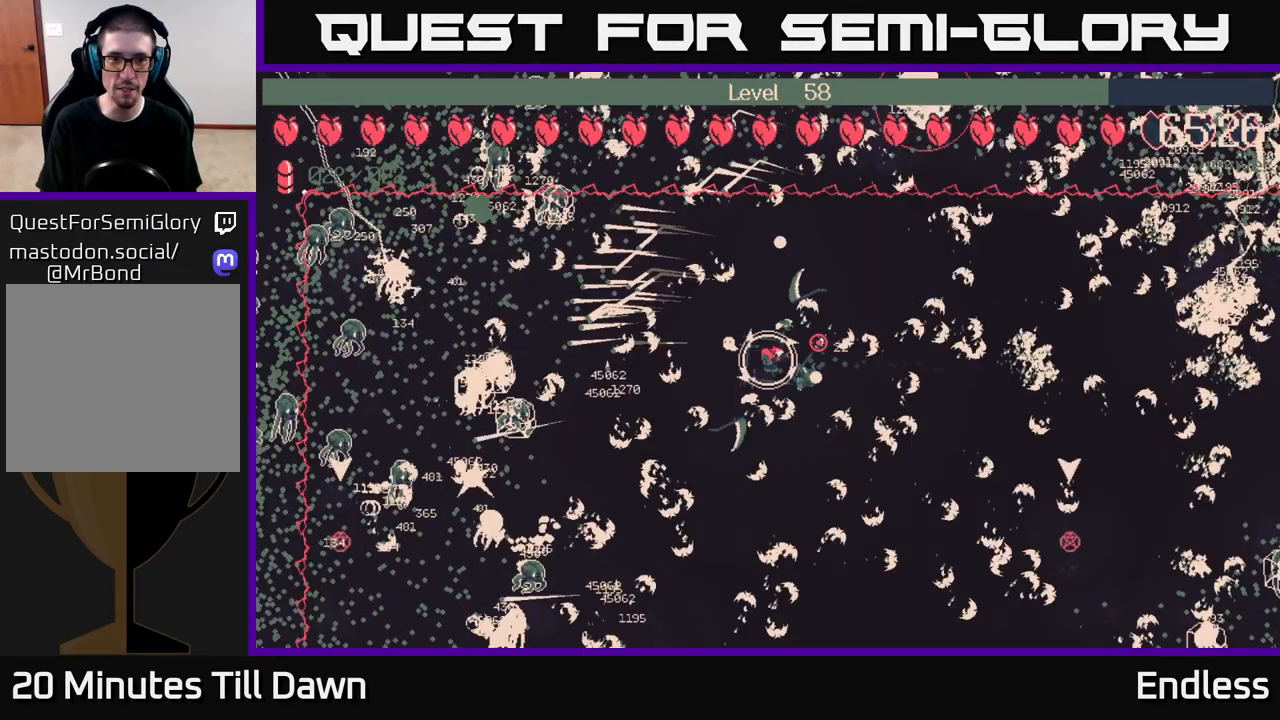
{"buttons": [], "left_stick": "center", "right_stick": "center", "events": [[33, "L2", "up"], [133, "L2", "down"], [250, "L2", "up"], [300, "left_stick", "up"], [350, "L2", "down"], [350, "left_stick", "center"], [467, "L2", "up"]]}
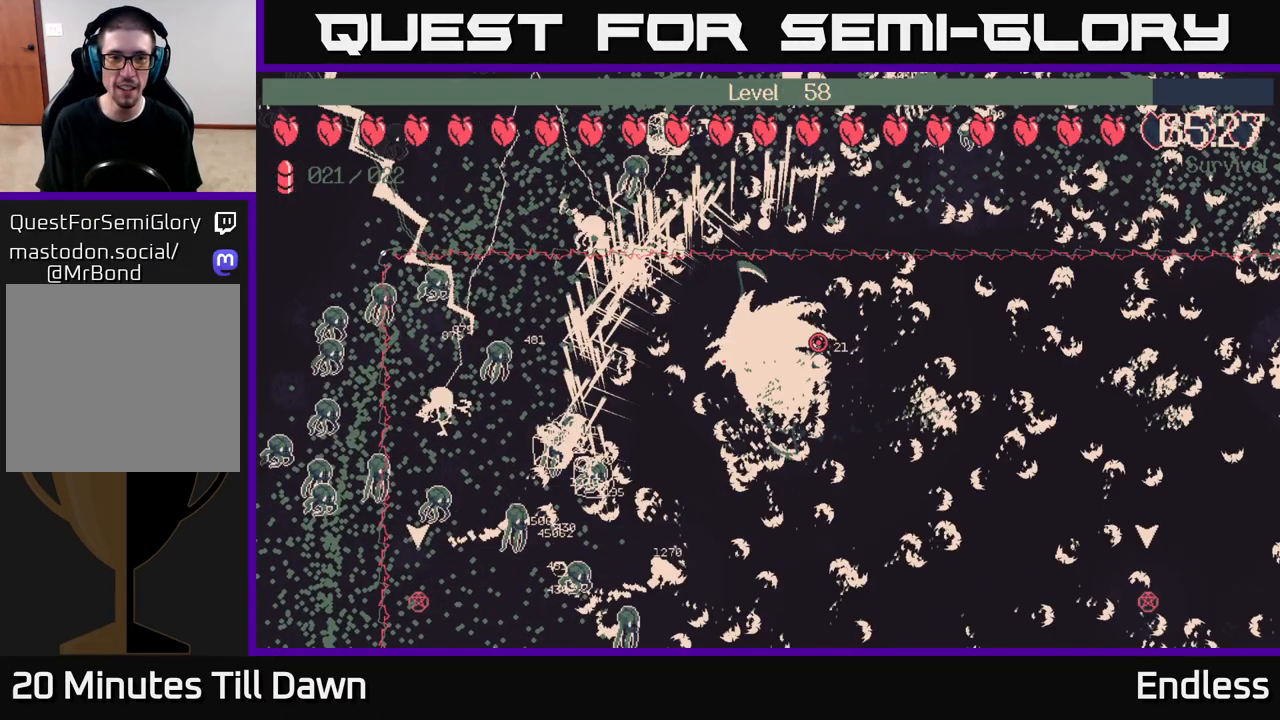
{"buttons": [], "left_stick": "left", "right_stick": "center", "events": [[133, "L2", "down"], [150, "left_stick", "left"], [283, "L2", "up"]]}
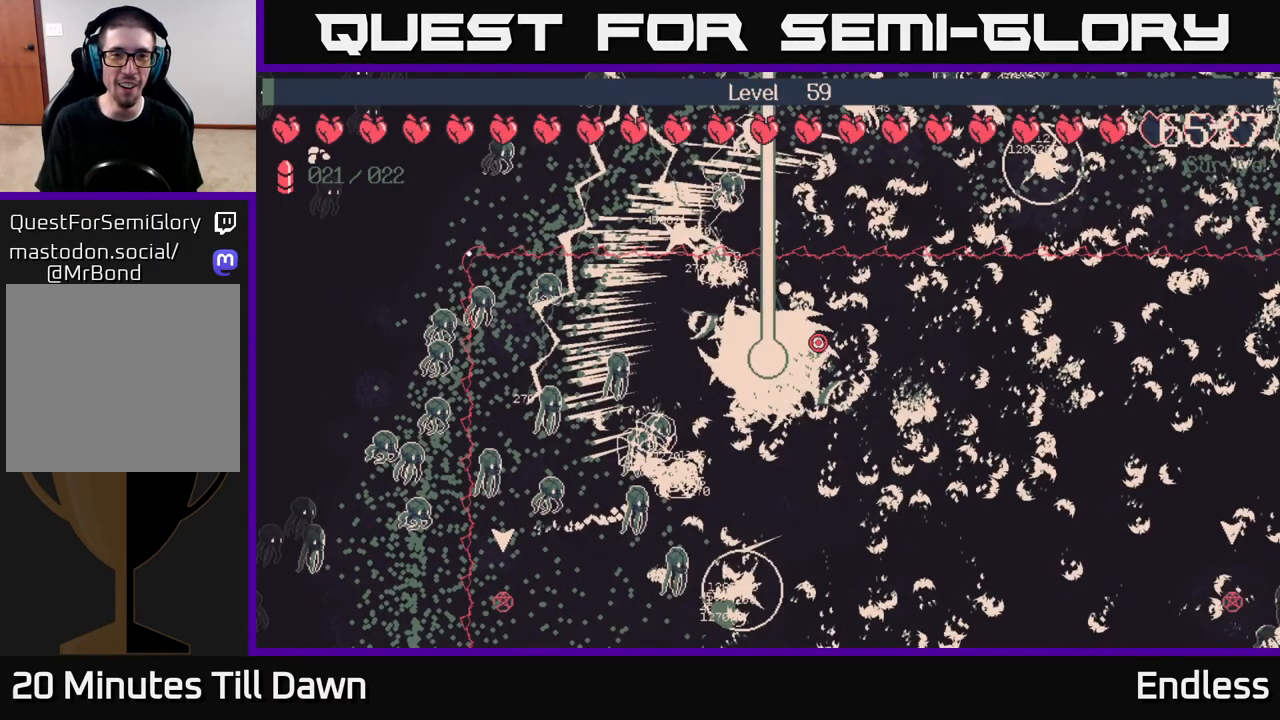
{"buttons": [], "left_stick": "center", "right_stick": "center", "events": [[100, "left_stick", "center"], [283, "left_stick", "down-right"], [417, "left_stick", "center"]]}
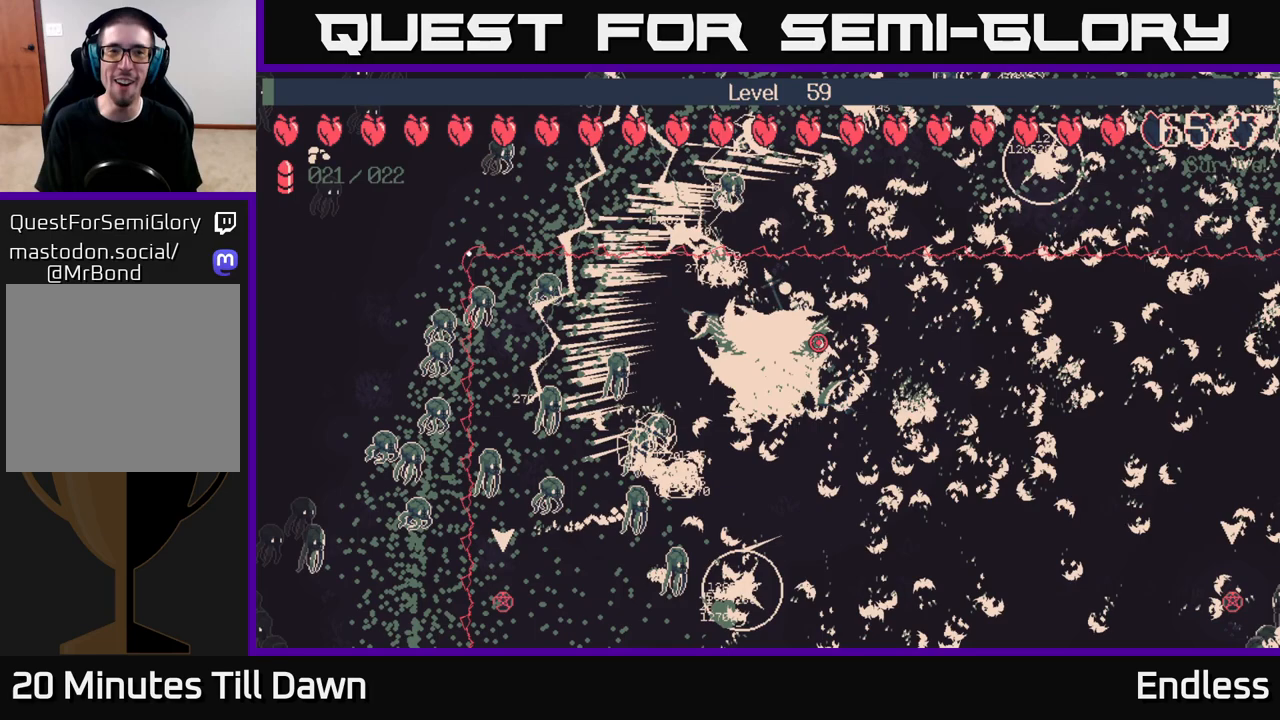
{"buttons": [], "left_stick": "center", "right_stick": "center", "events": []}
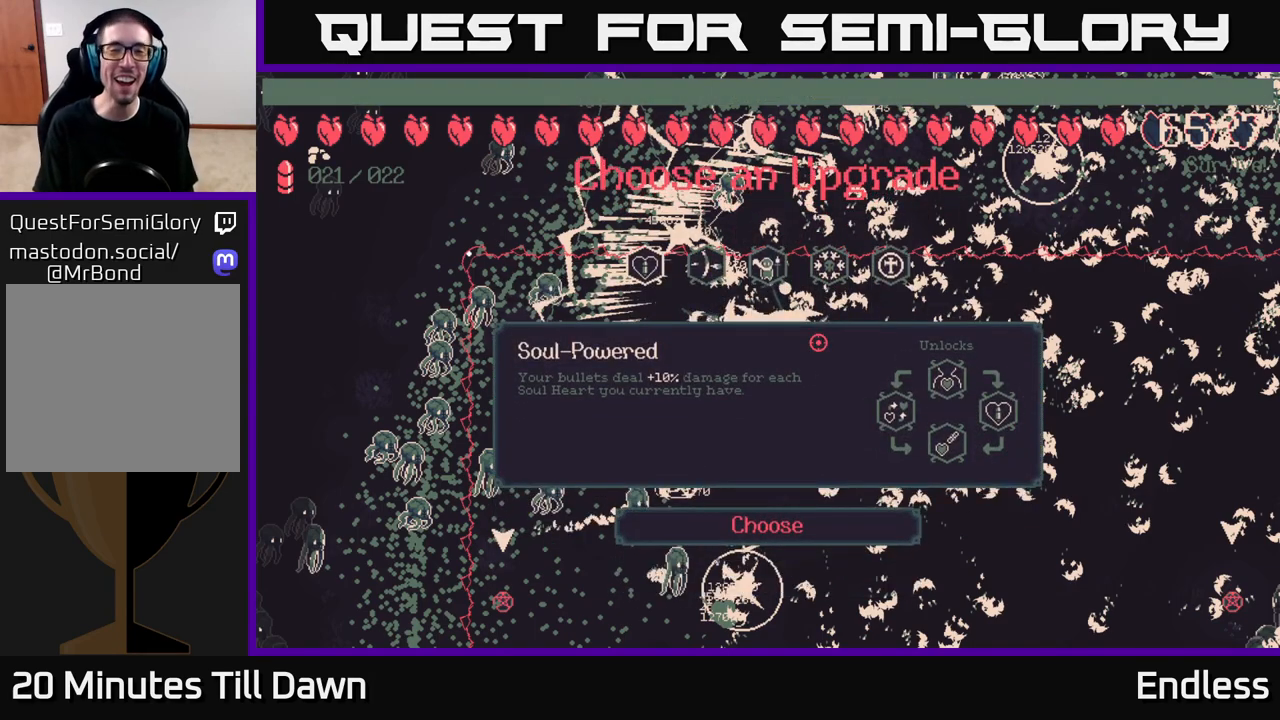
{"buttons": [], "left_stick": "center", "right_stick": "center", "events": []}
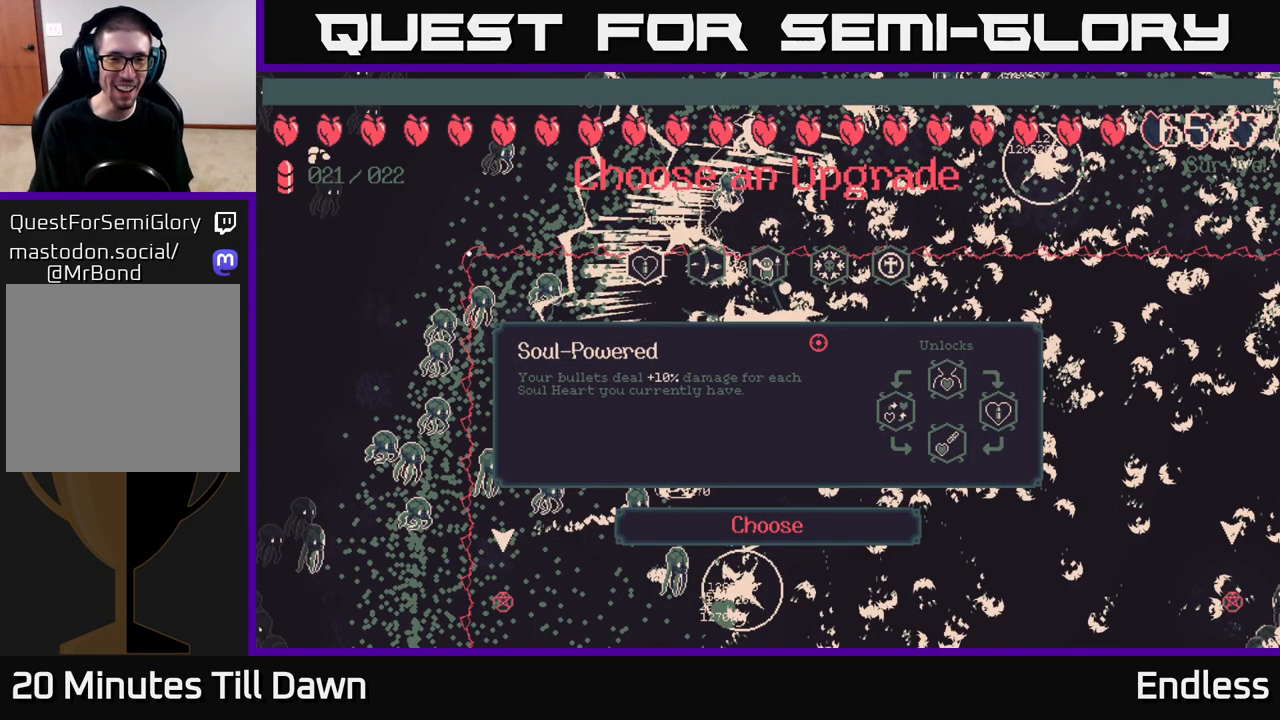
{"buttons": [], "left_stick": "center", "right_stick": "center", "events": []}
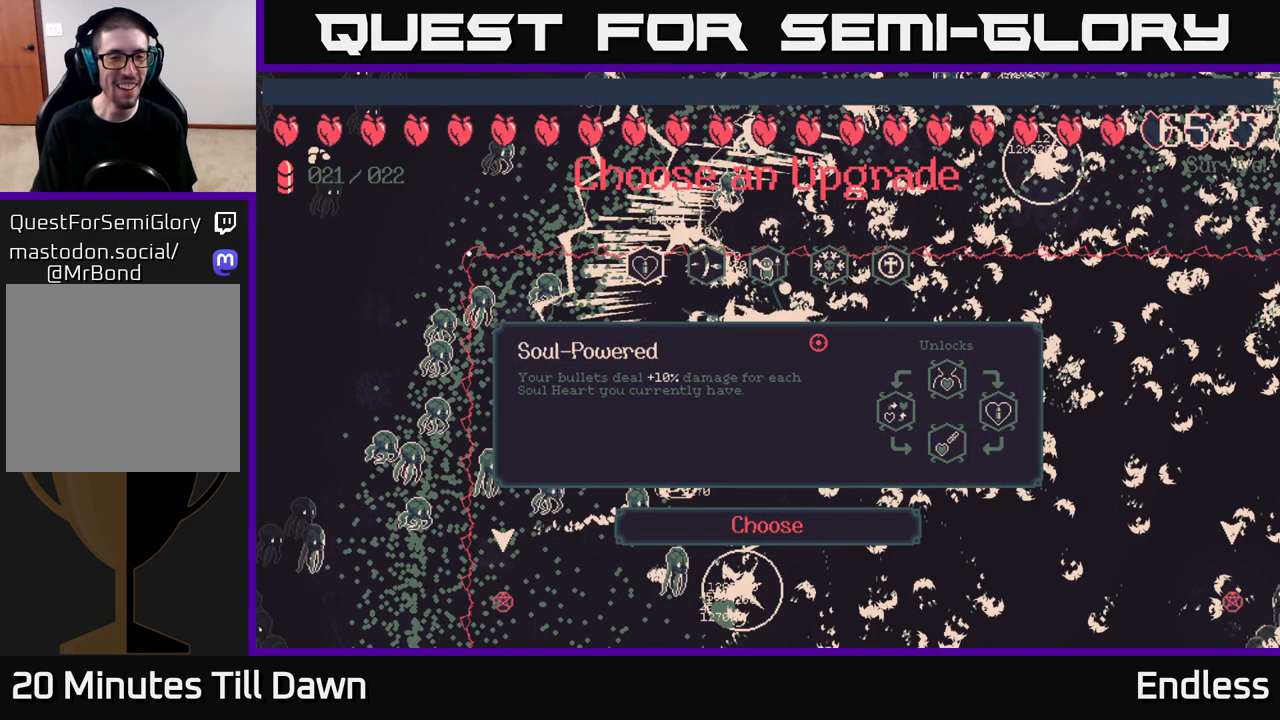
{"buttons": [], "left_stick": "center", "right_stick": "center", "events": []}
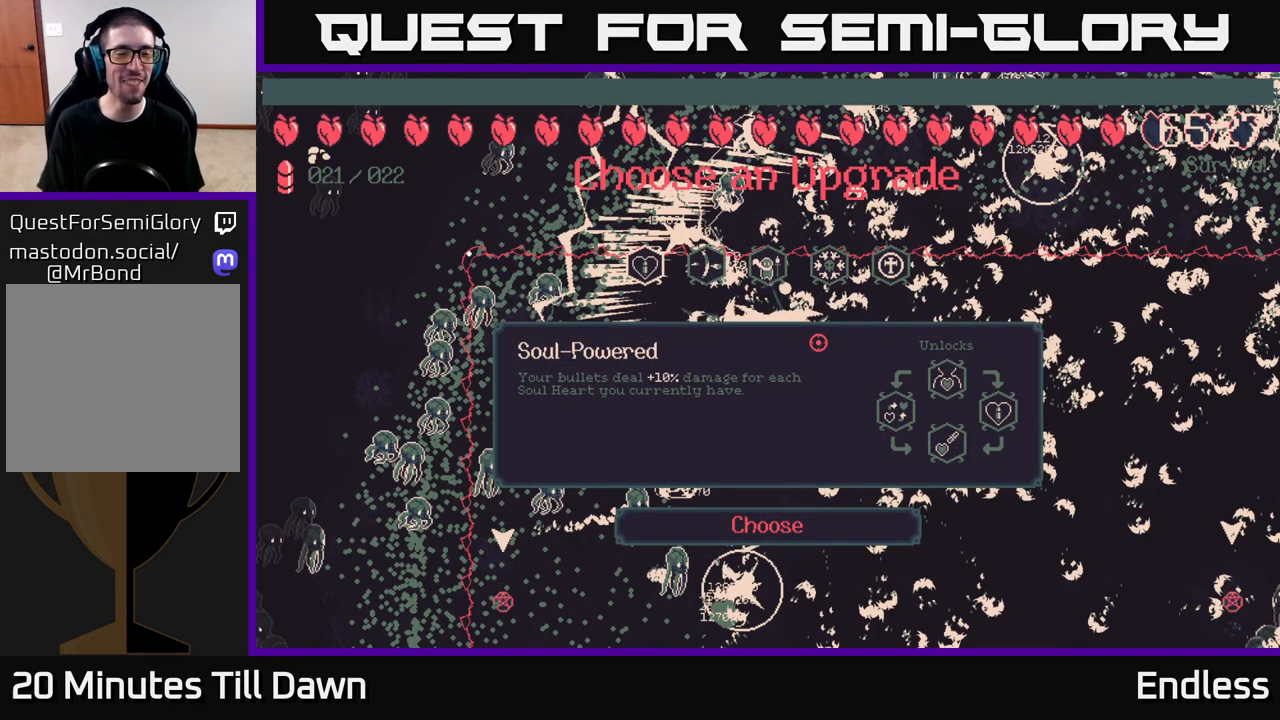
{"buttons": [], "left_stick": "center", "right_stick": "center", "events": []}
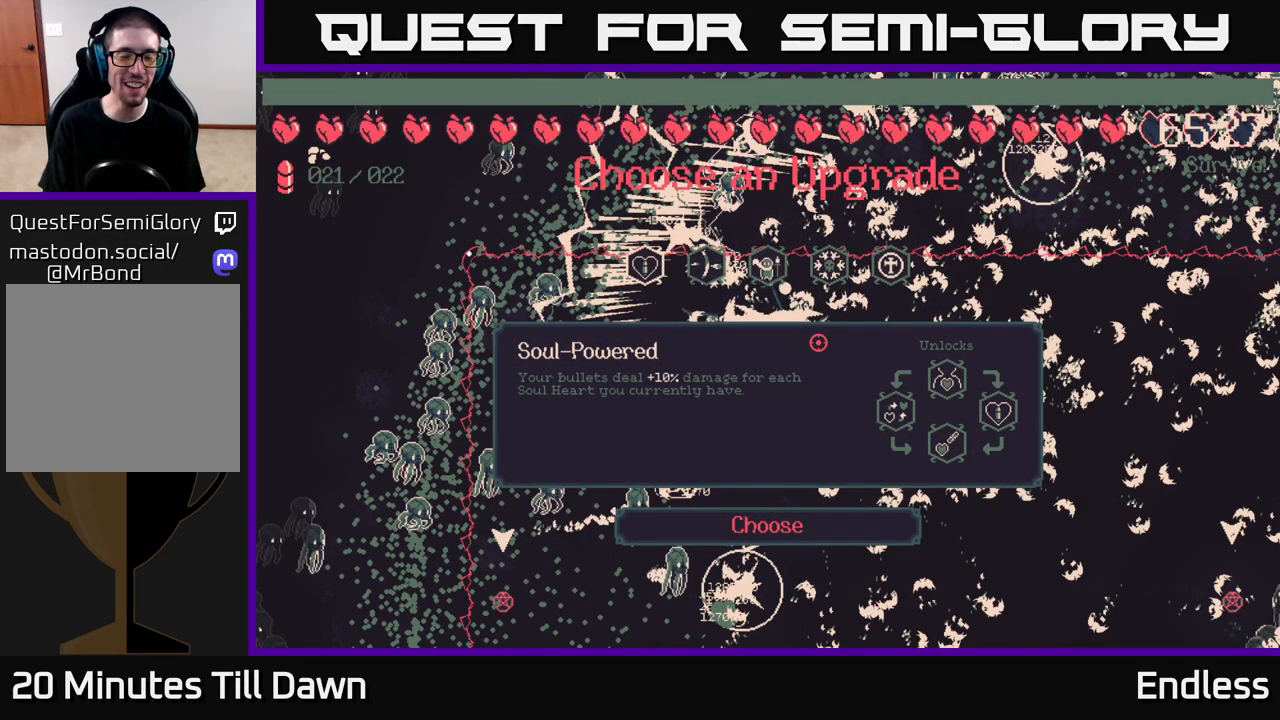
{"buttons": [], "left_stick": "center", "right_stick": "center", "events": []}
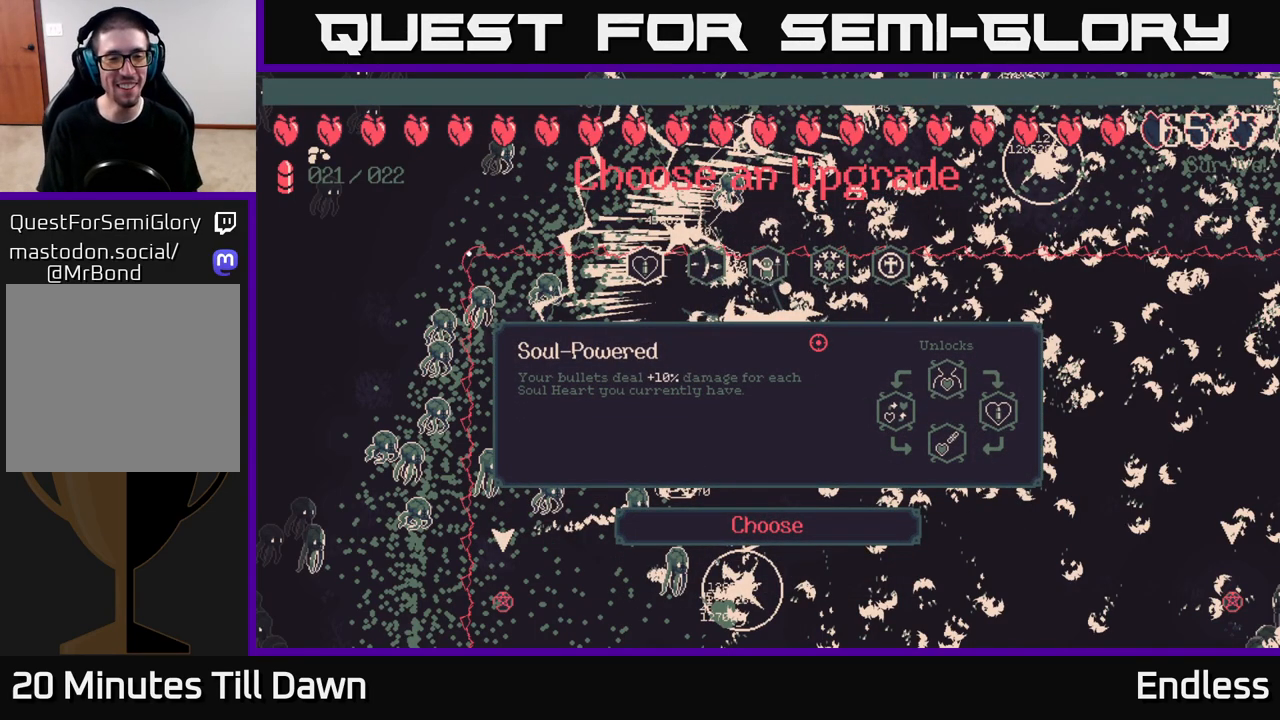
{"buttons": [], "left_stick": "center", "right_stick": "center", "events": []}
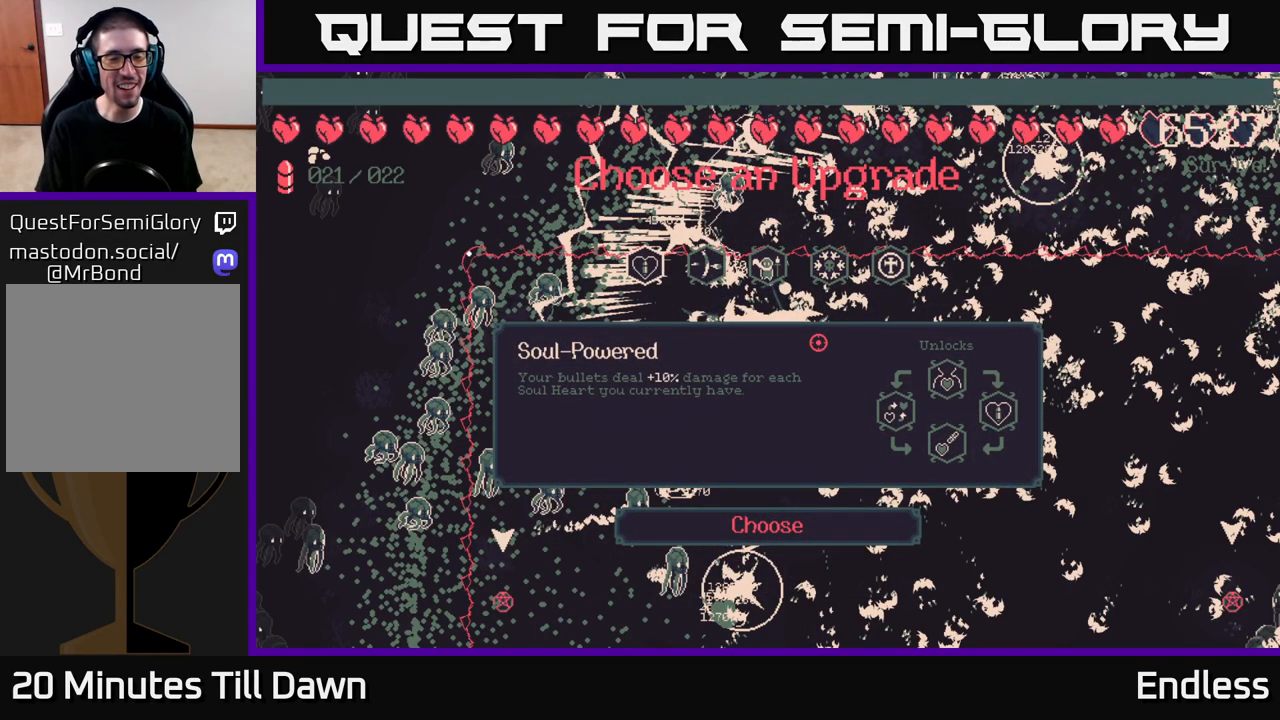
{"buttons": [], "left_stick": "center", "right_stick": "center", "events": []}